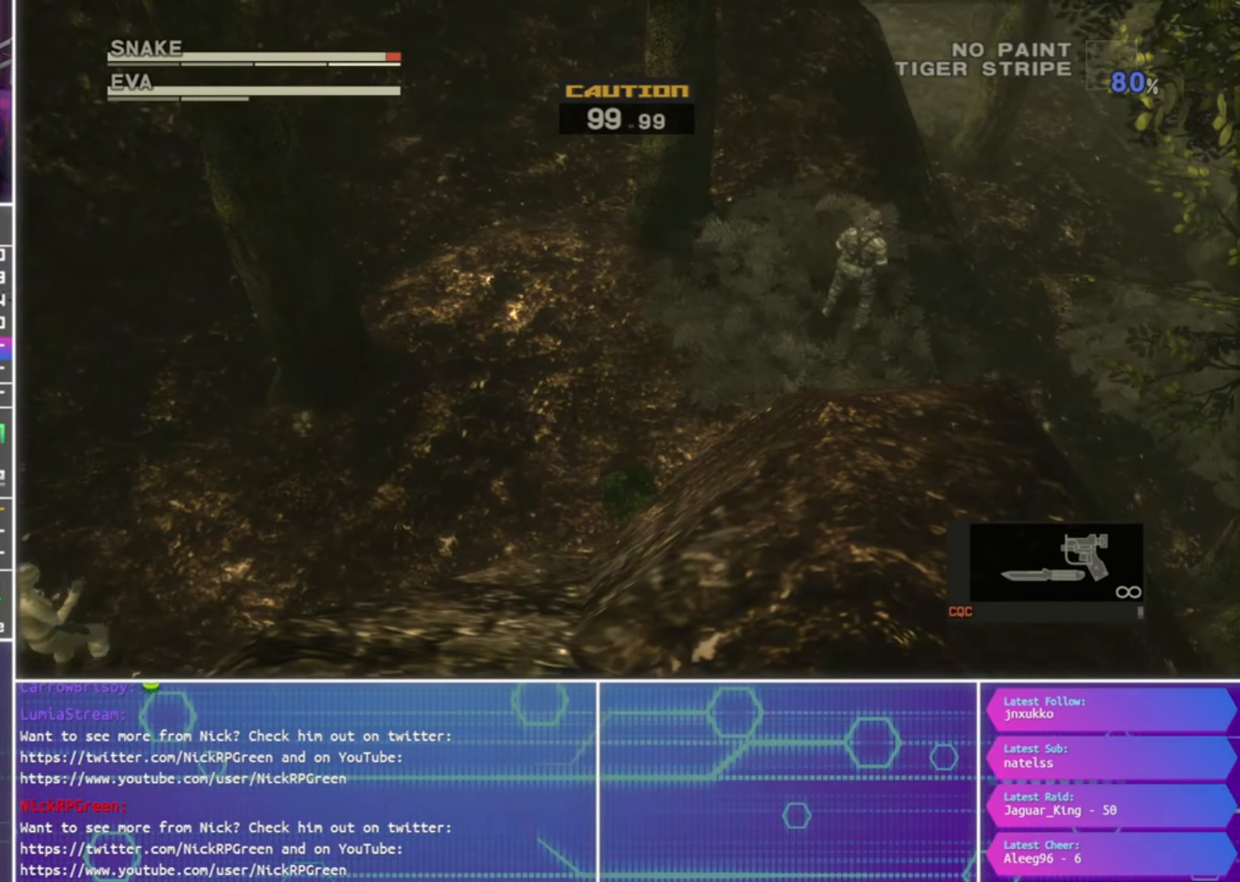
Gameplay with a controller (PlayStation layout); each line is a JSON object with the inputs held at the frame after it. "events" lists button and stick changes between this image and that frame as [ms after this image, input, new state], when the widget could be followed in between.
{"buttons": ["TRIANGLE"], "left_stick": "center", "right_stick": "center", "events": [[233, "right_stick", "center"], [366, "TRIANGLE", "down"], [433, "TRIANGLE", "up"], [500, "TRIANGLE", "down"]]}
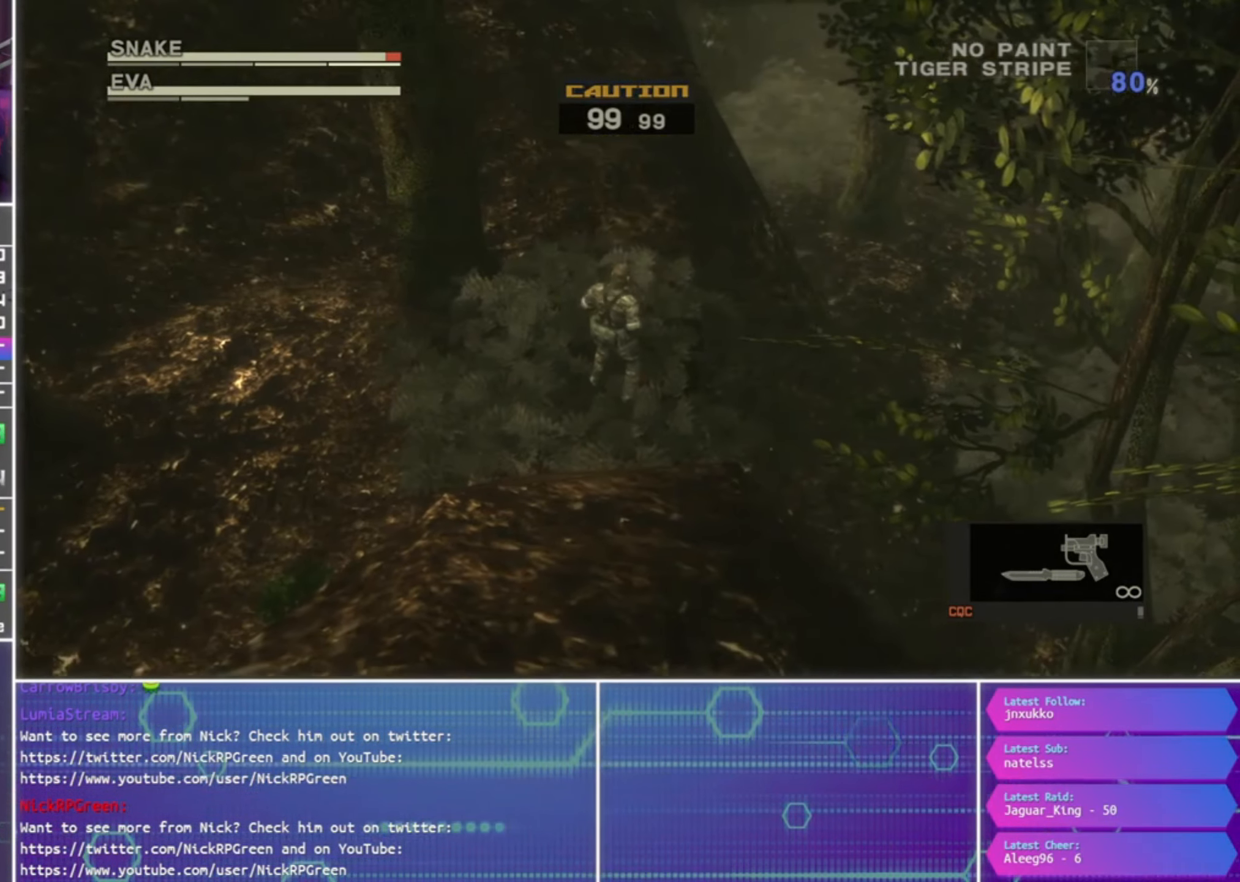
{"buttons": [], "left_stick": "center", "right_stick": "center", "events": [[100, "TRIANGLE", "up"]]}
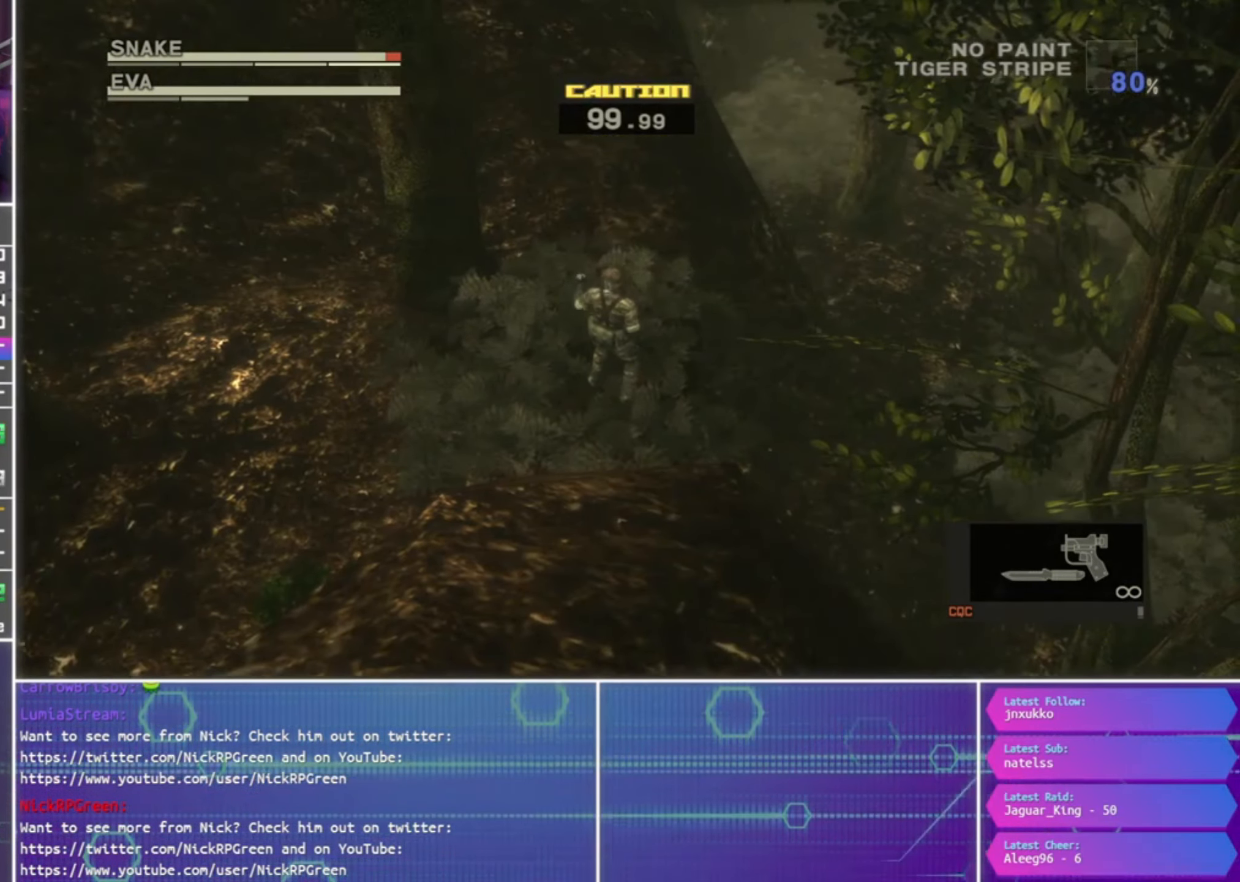
{"buttons": [], "left_stick": "center", "right_stick": "center", "events": []}
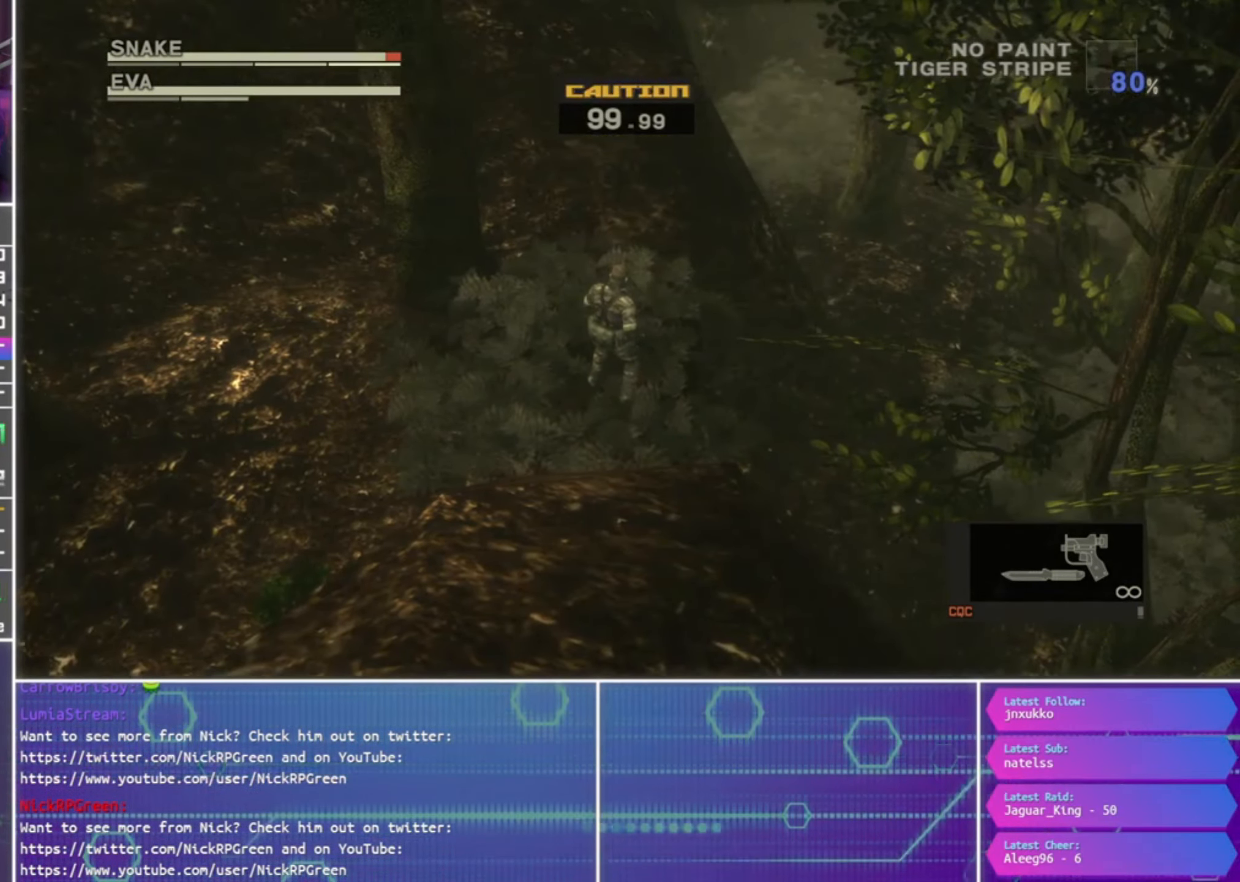
{"buttons": [], "left_stick": "center", "right_stick": "center", "events": []}
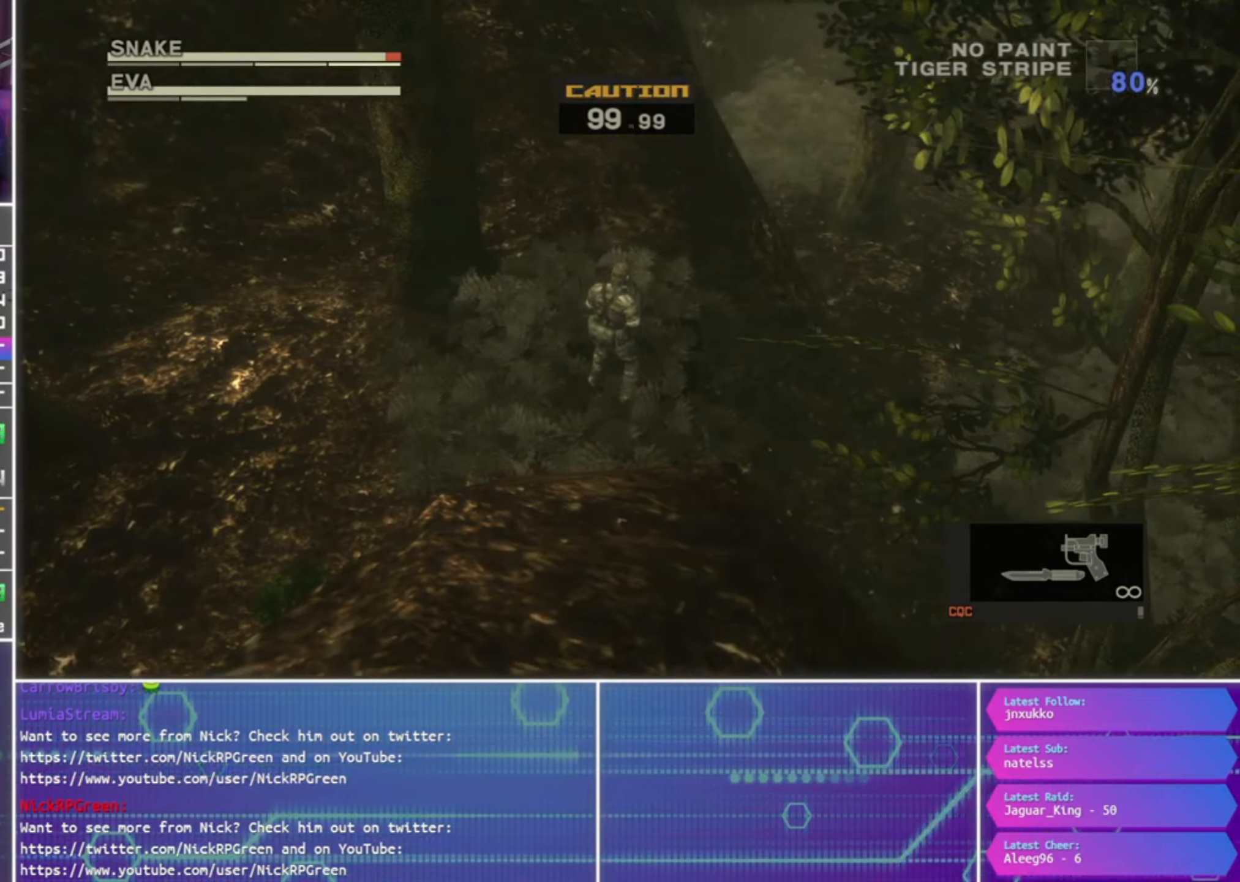
{"buttons": [], "left_stick": "center", "right_stick": "center", "events": []}
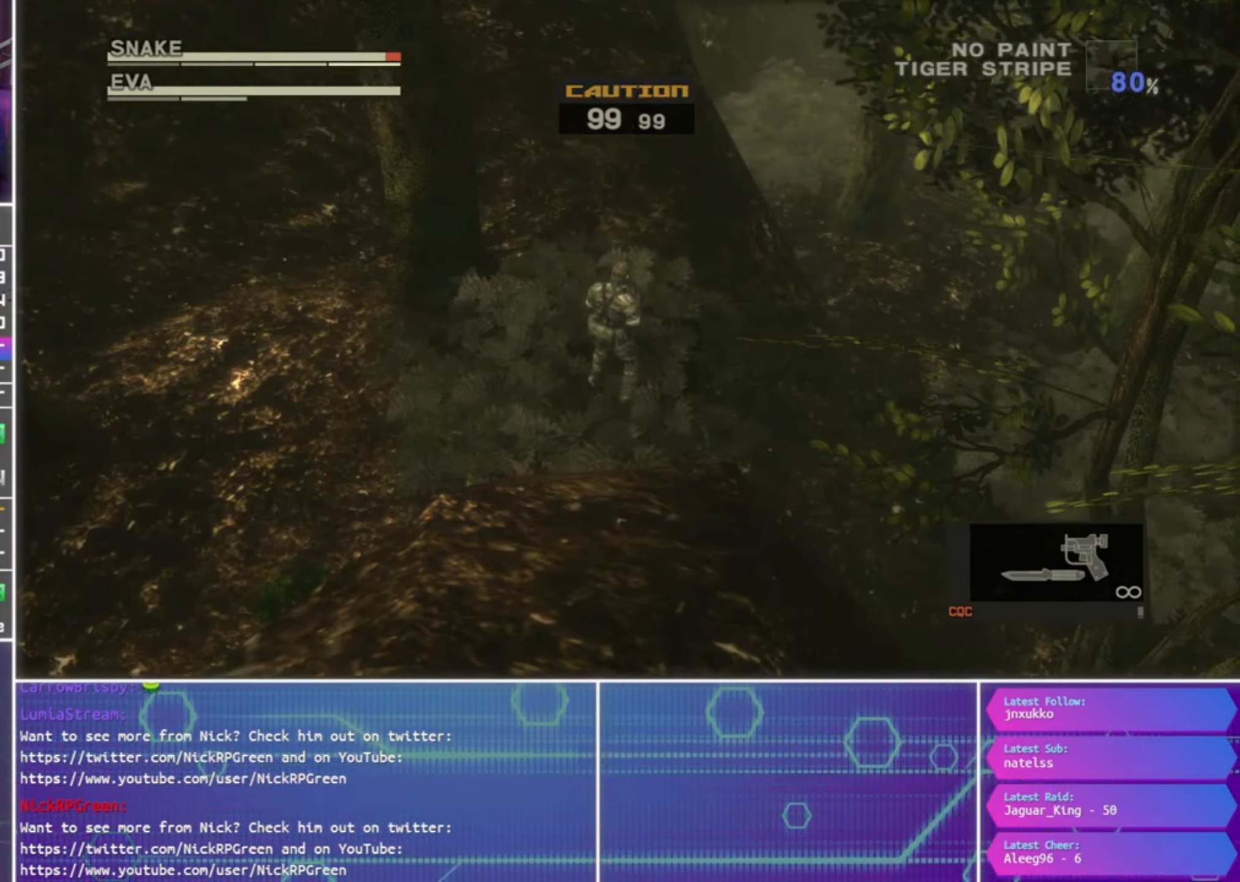
{"buttons": [], "left_stick": "center", "right_stick": "center", "events": []}
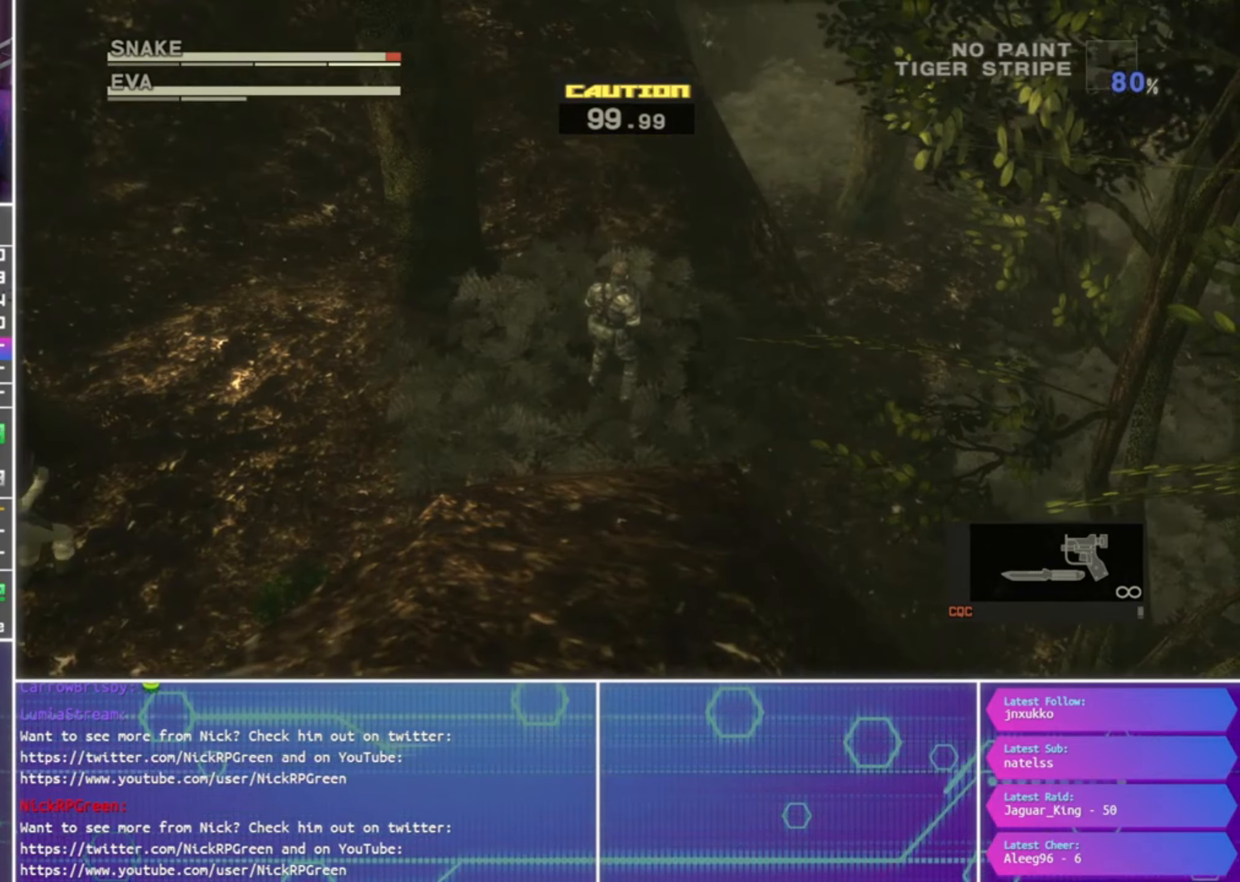
{"buttons": [], "left_stick": "center", "right_stick": "center", "events": []}
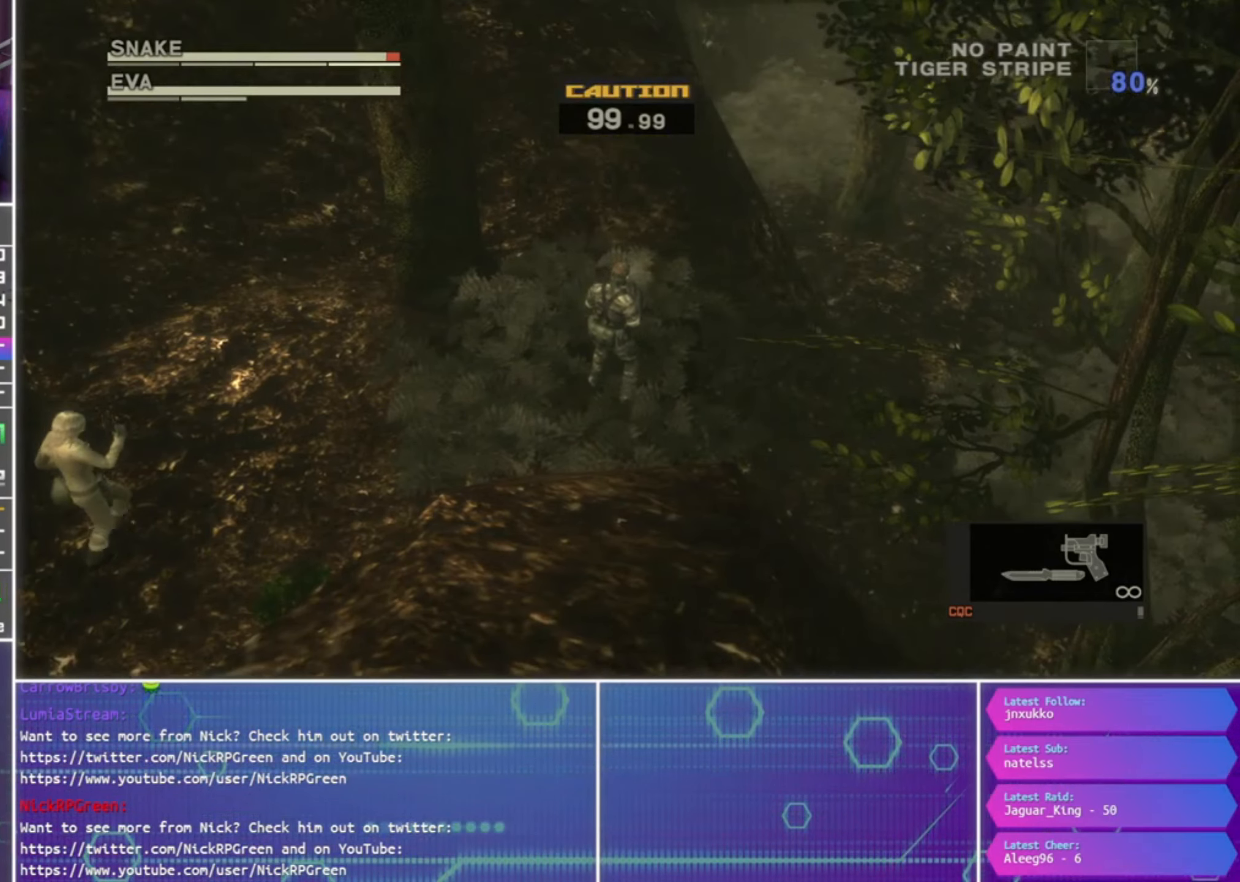
{"buttons": [], "left_stick": "center", "right_stick": "center", "events": []}
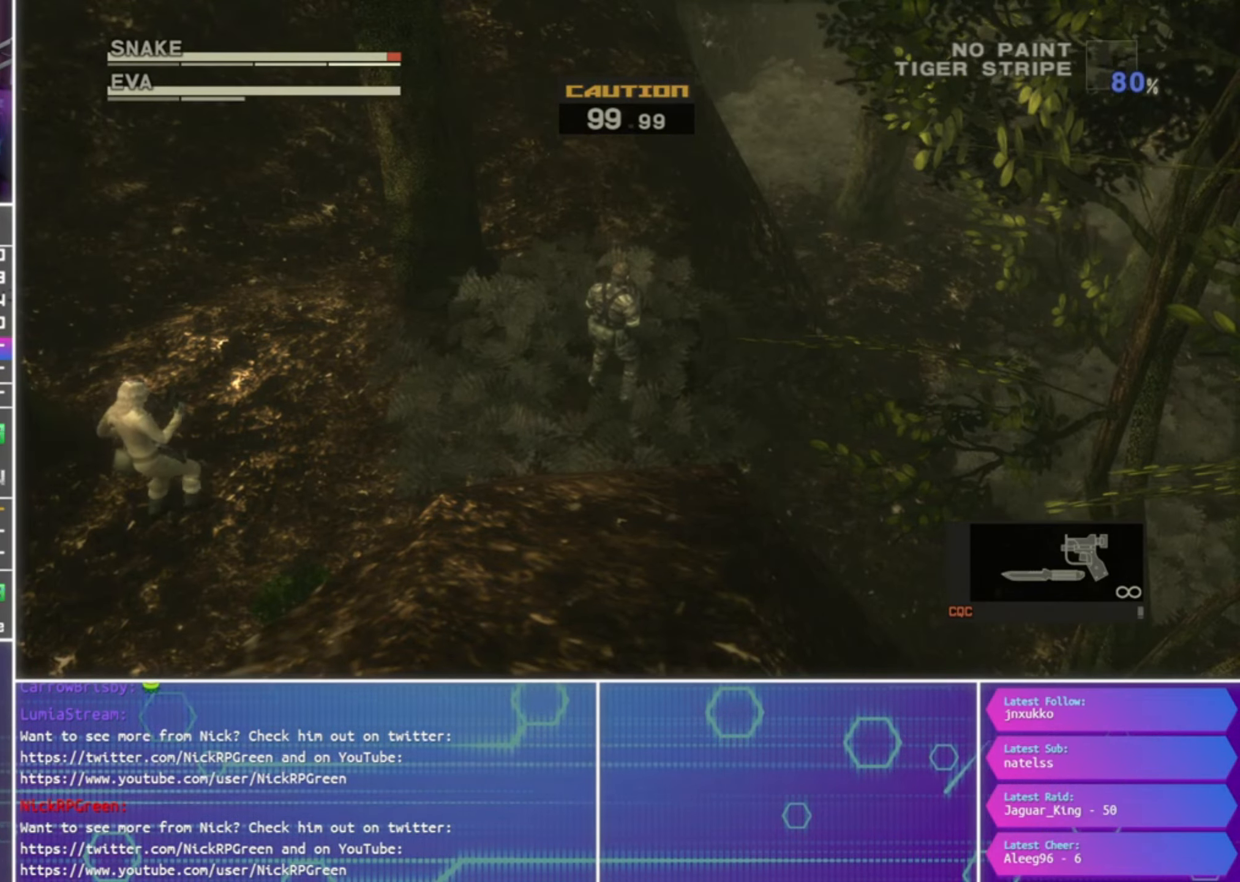
{"buttons": [], "left_stick": "center", "right_stick": "center", "events": []}
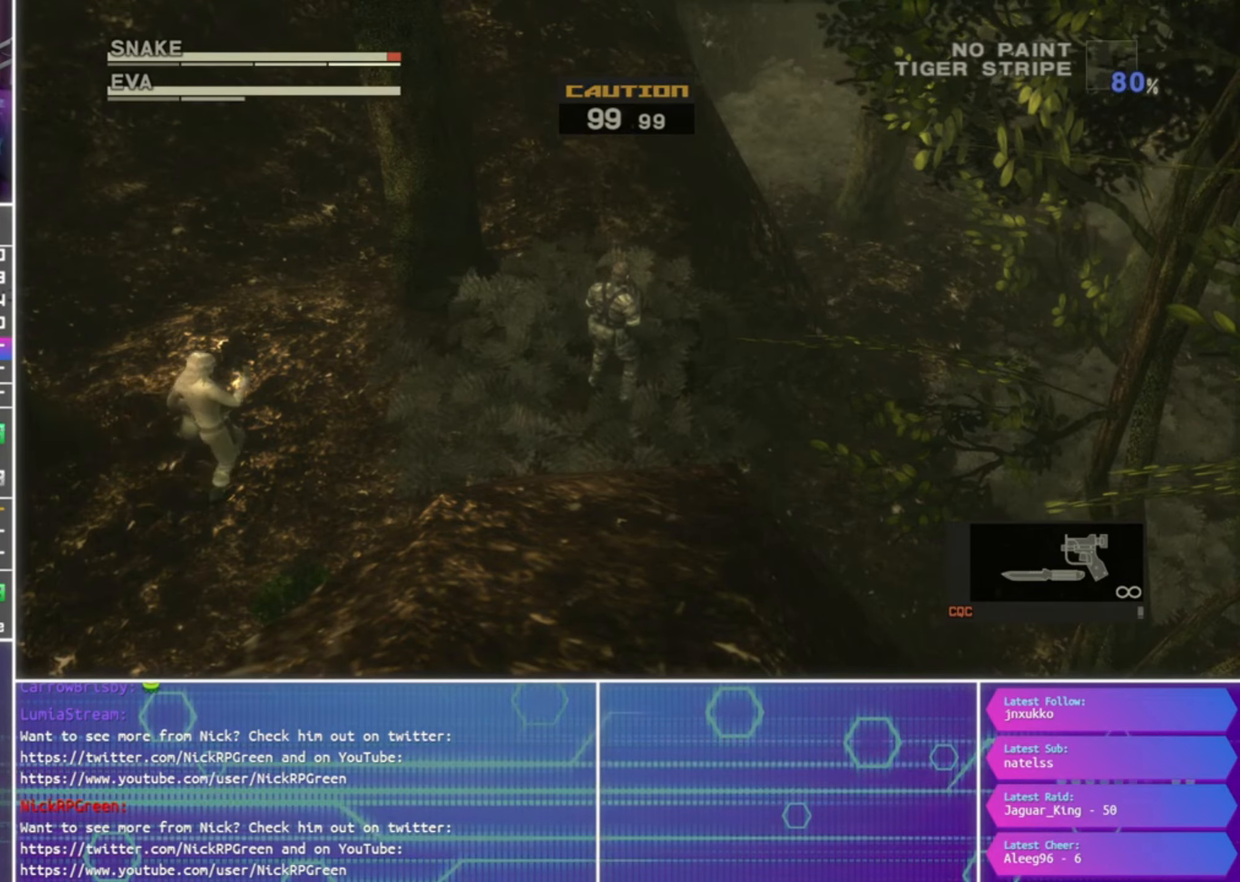
{"buttons": [], "left_stick": "center", "right_stick": "center", "events": []}
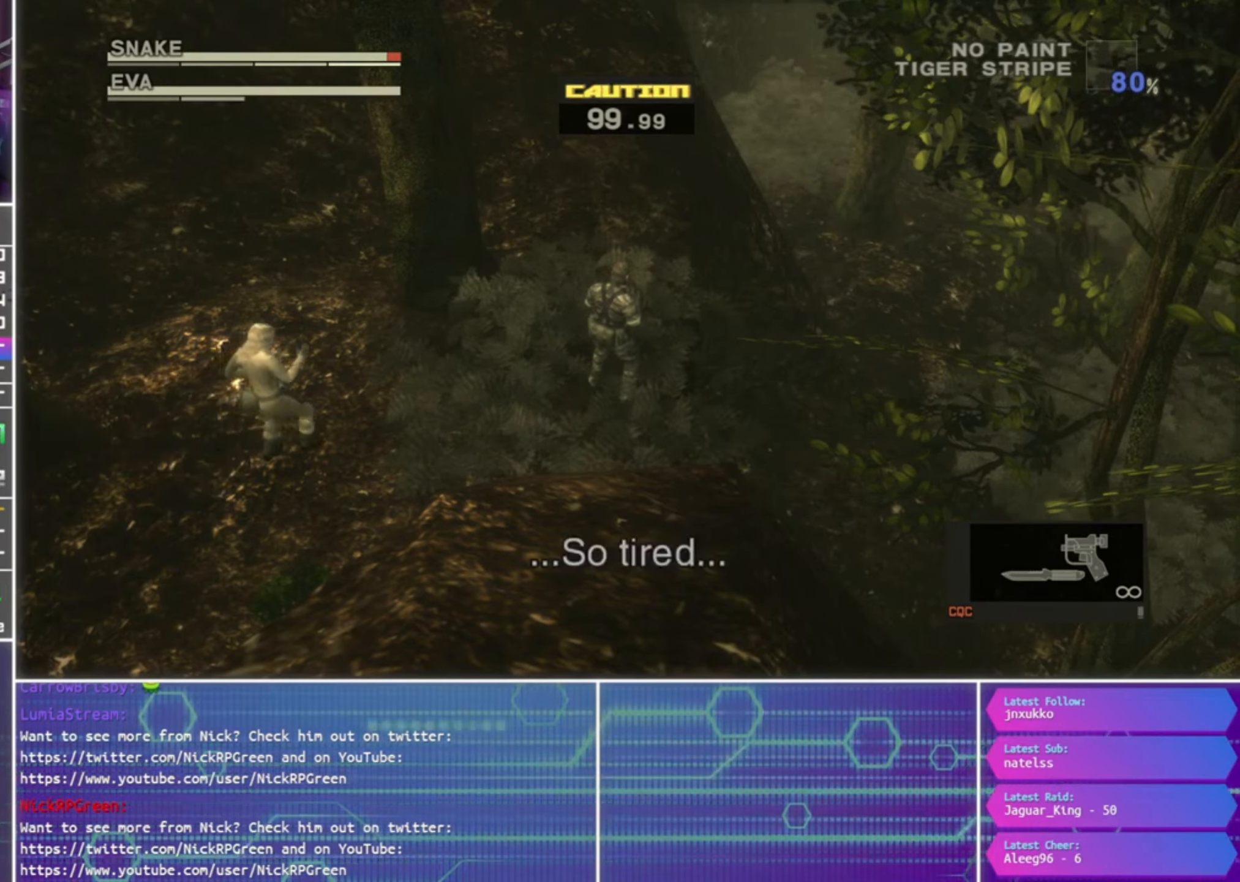
{"buttons": [], "left_stick": "right", "right_stick": "center", "events": [[367, "left_stick", "right"]]}
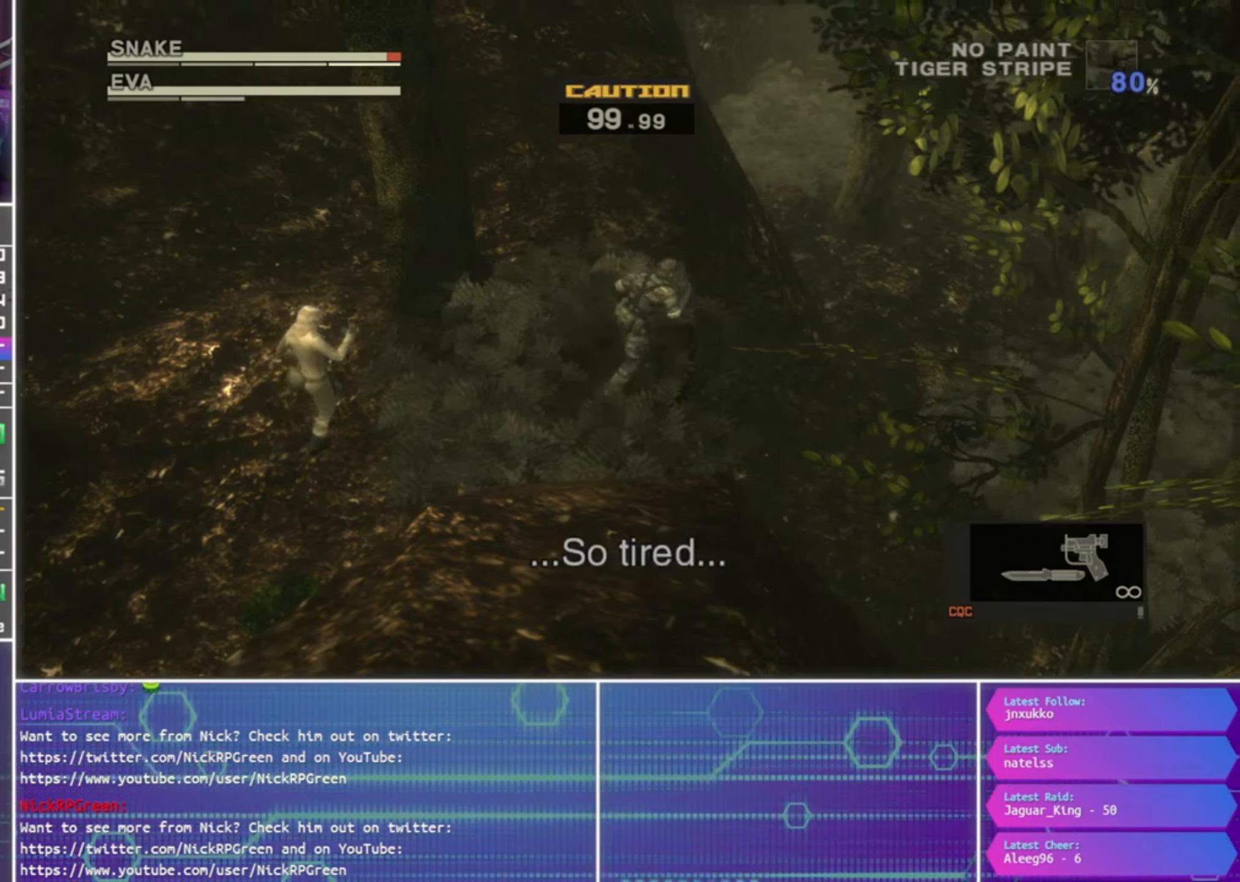
{"buttons": [], "left_stick": "center", "right_stick": "center", "events": [[450, "left_stick", "center"]]}
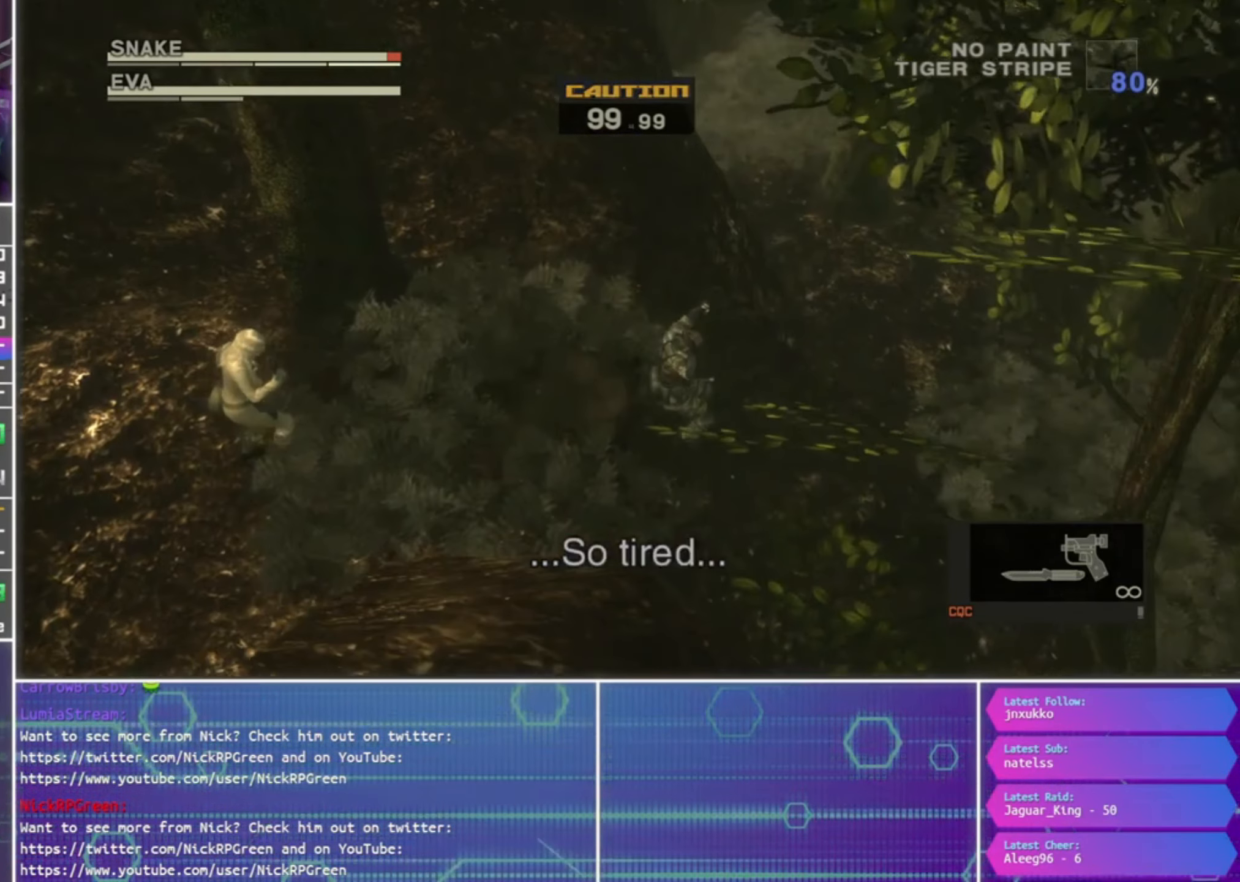
{"buttons": [], "left_stick": "up-right", "right_stick": "center", "events": [[100, "left_stick", "up-right"]]}
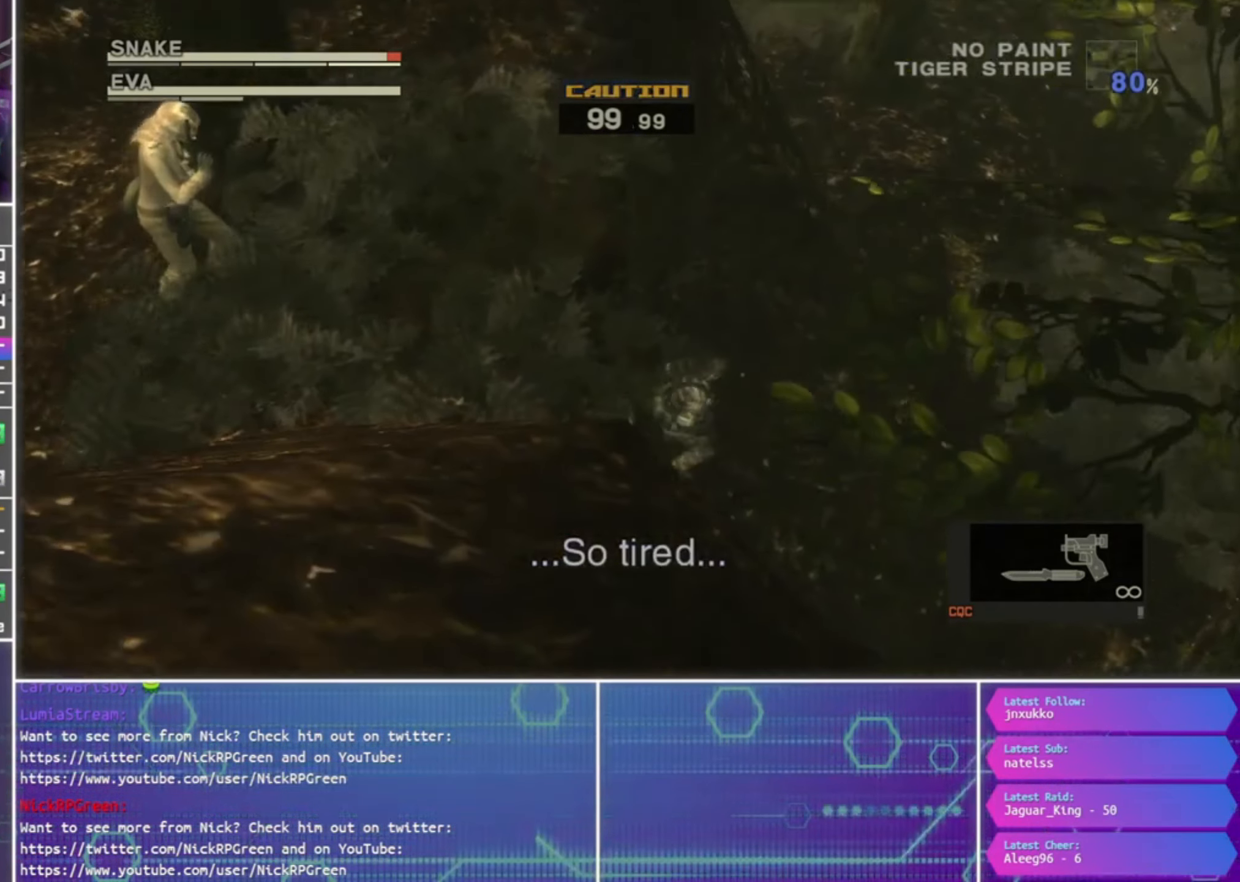
{"buttons": [], "left_stick": "up-right", "right_stick": "center", "events": []}
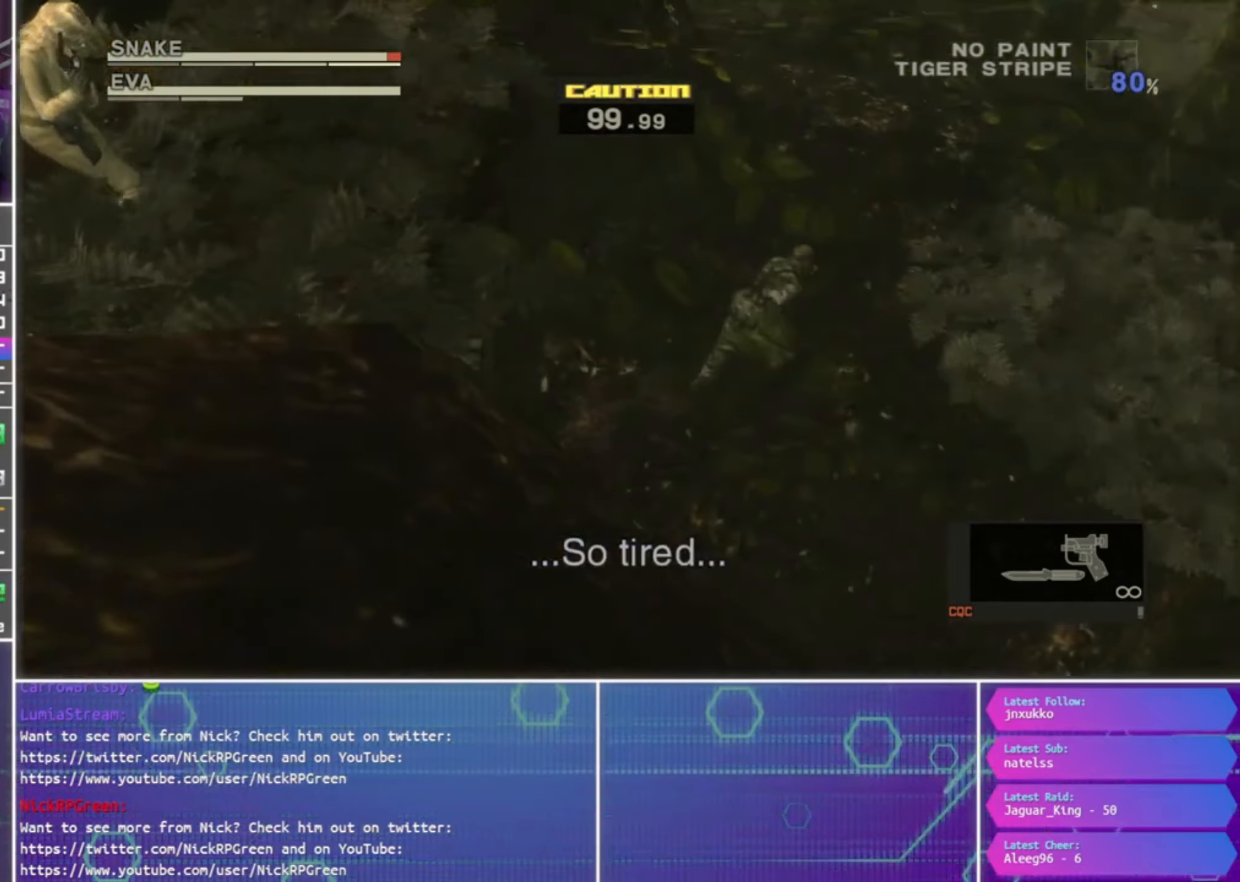
{"buttons": [], "left_stick": "up-right", "right_stick": "center", "events": []}
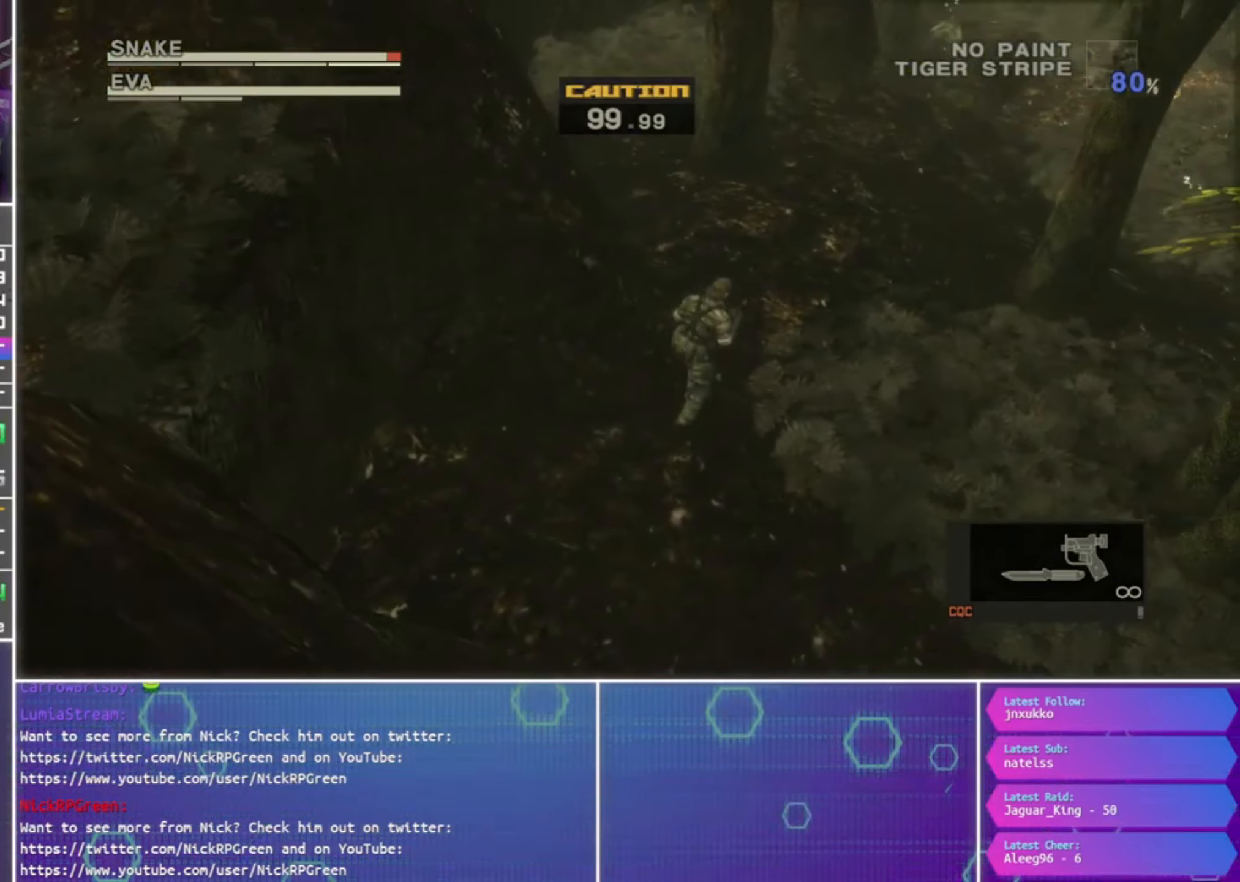
{"buttons": [], "left_stick": "center", "right_stick": "down-left", "events": [[134, "right_stick", "down-left"], [400, "left_stick", "center"]]}
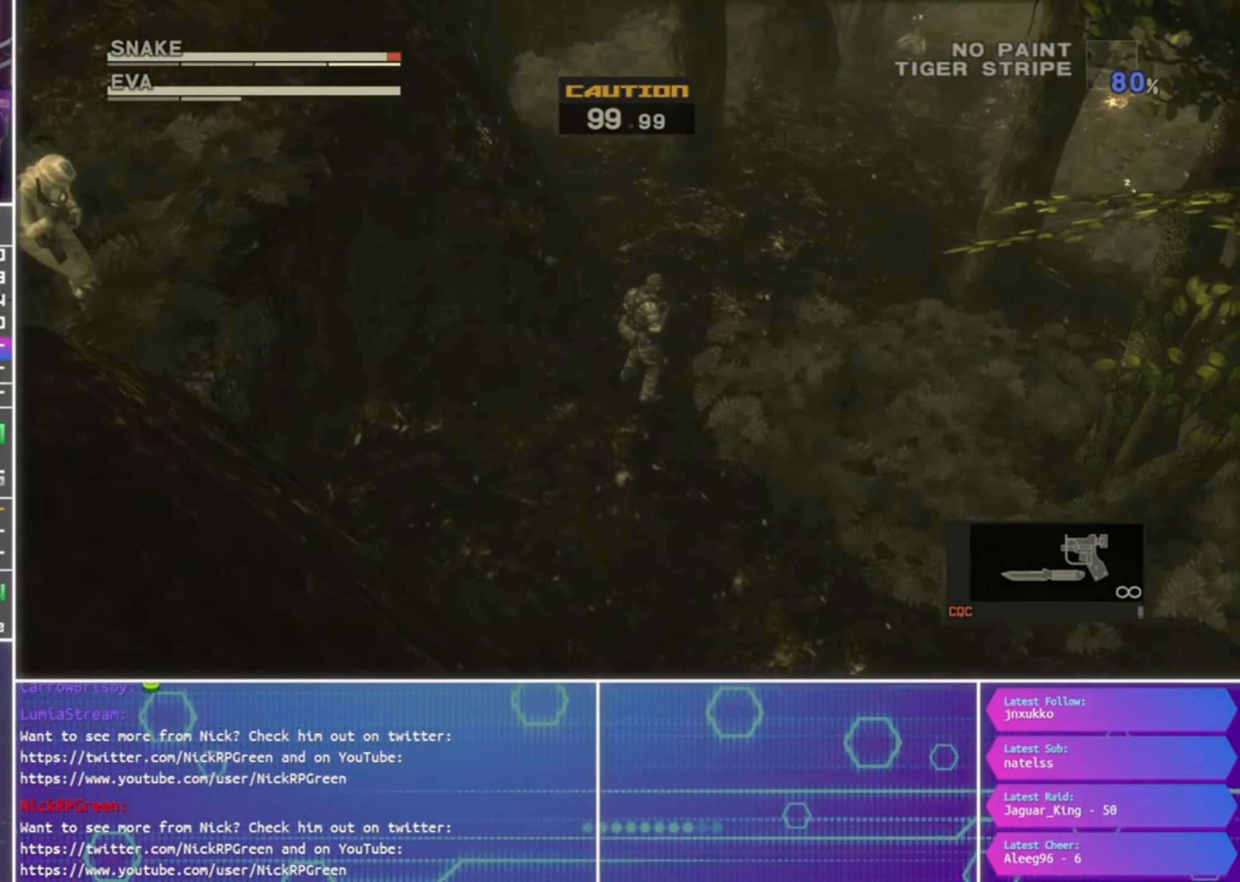
{"buttons": [], "left_stick": "center", "right_stick": "center", "events": [[334, "right_stick", "center"]]}
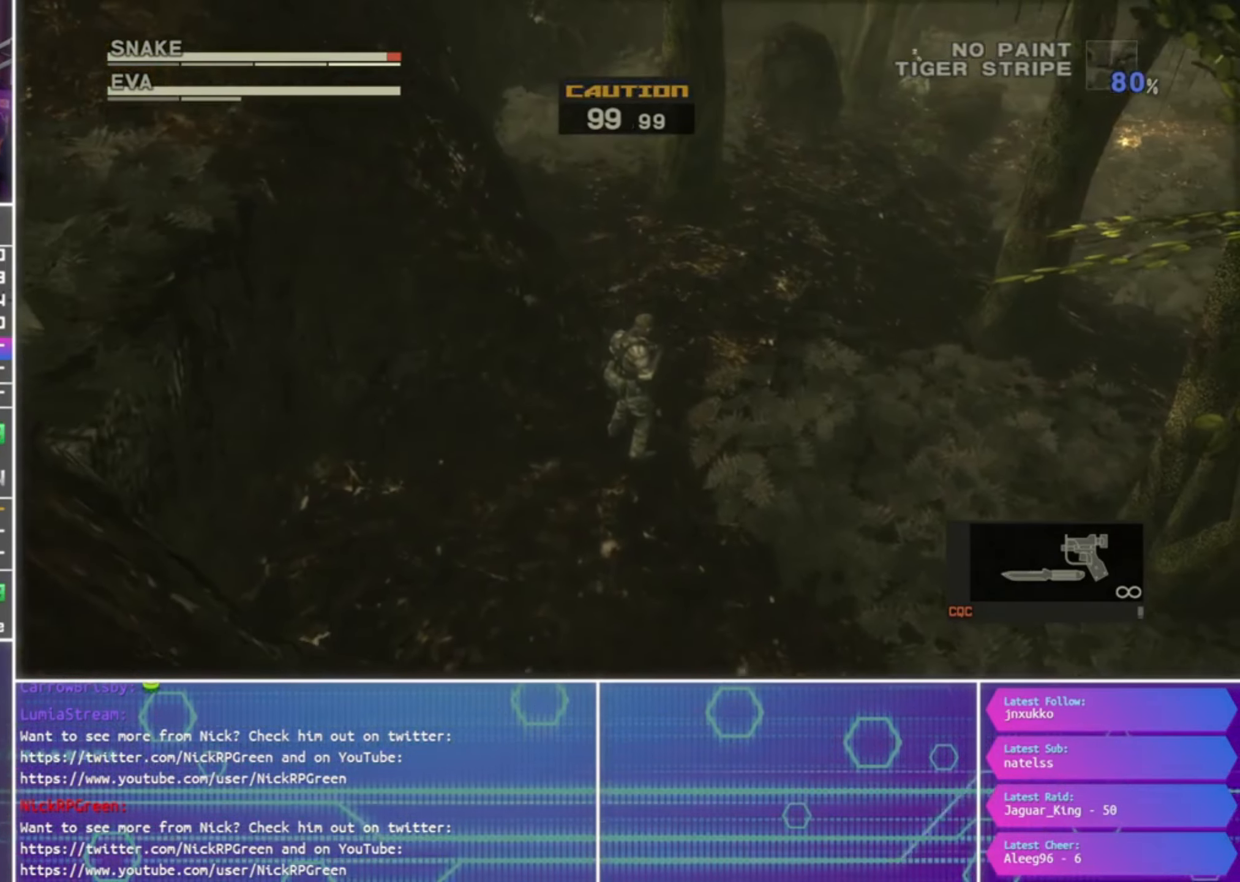
{"buttons": [], "left_stick": "center", "right_stick": "down-left", "events": [[500, "right_stick", "down-left"]]}
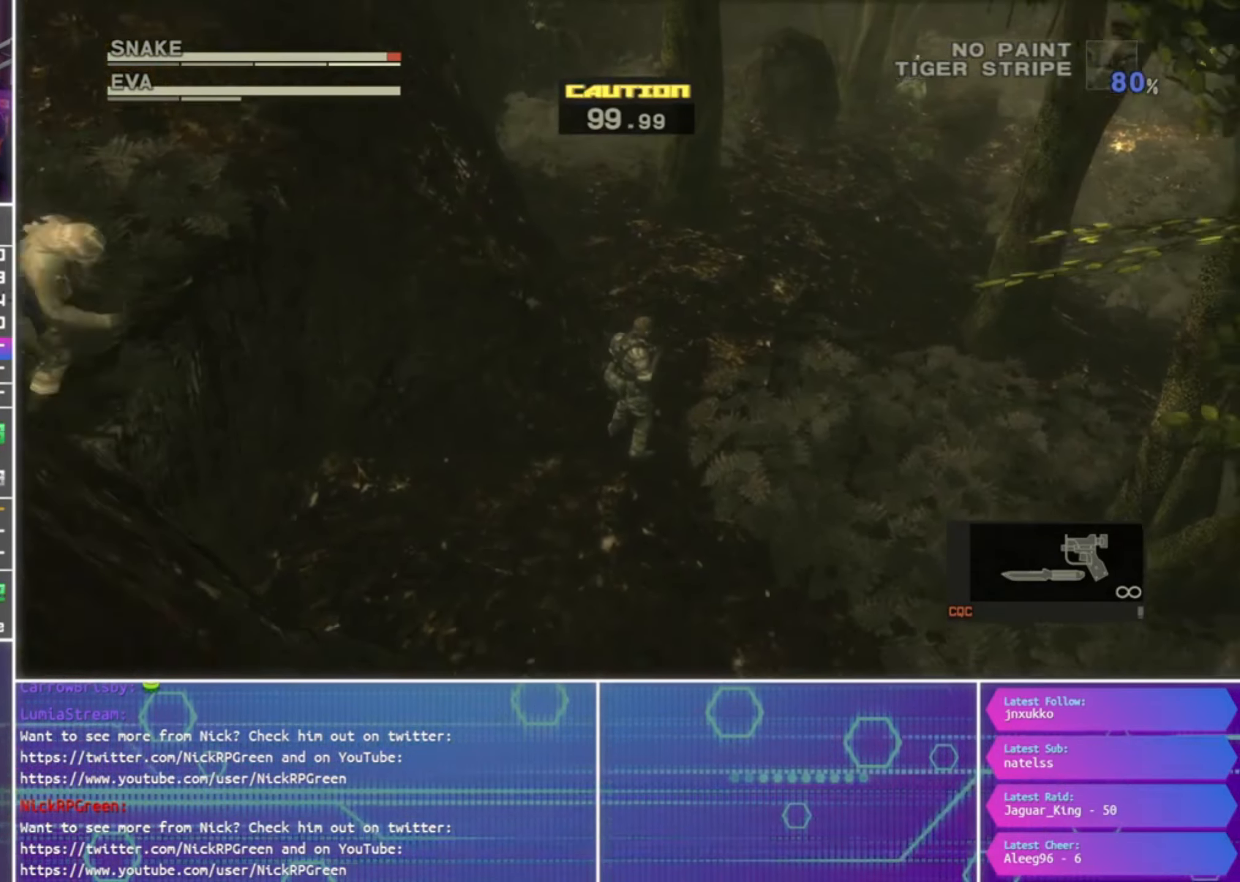
{"buttons": [], "left_stick": "center", "right_stick": "center", "events": [[134, "right_stick", "center"]]}
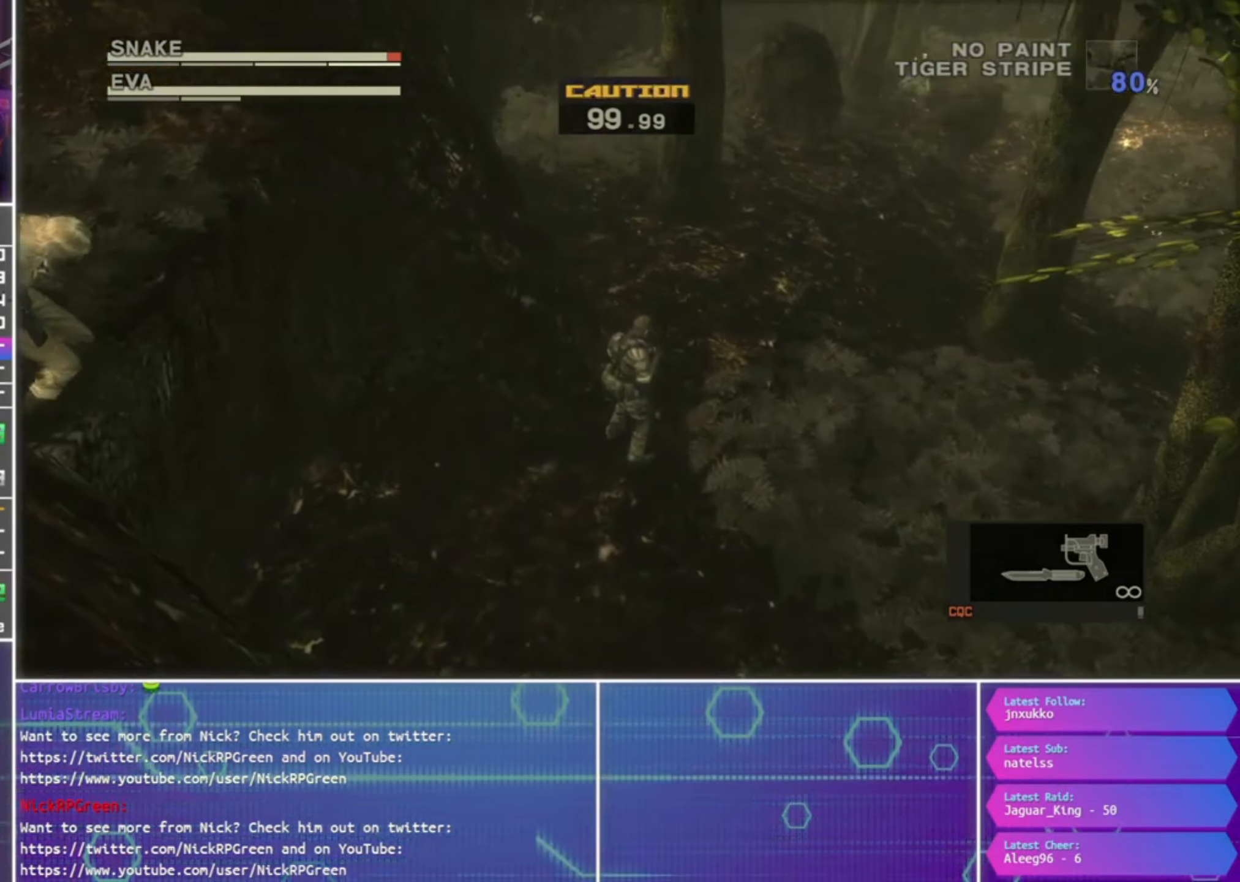
{"buttons": [], "left_stick": "center", "right_stick": "center", "events": []}
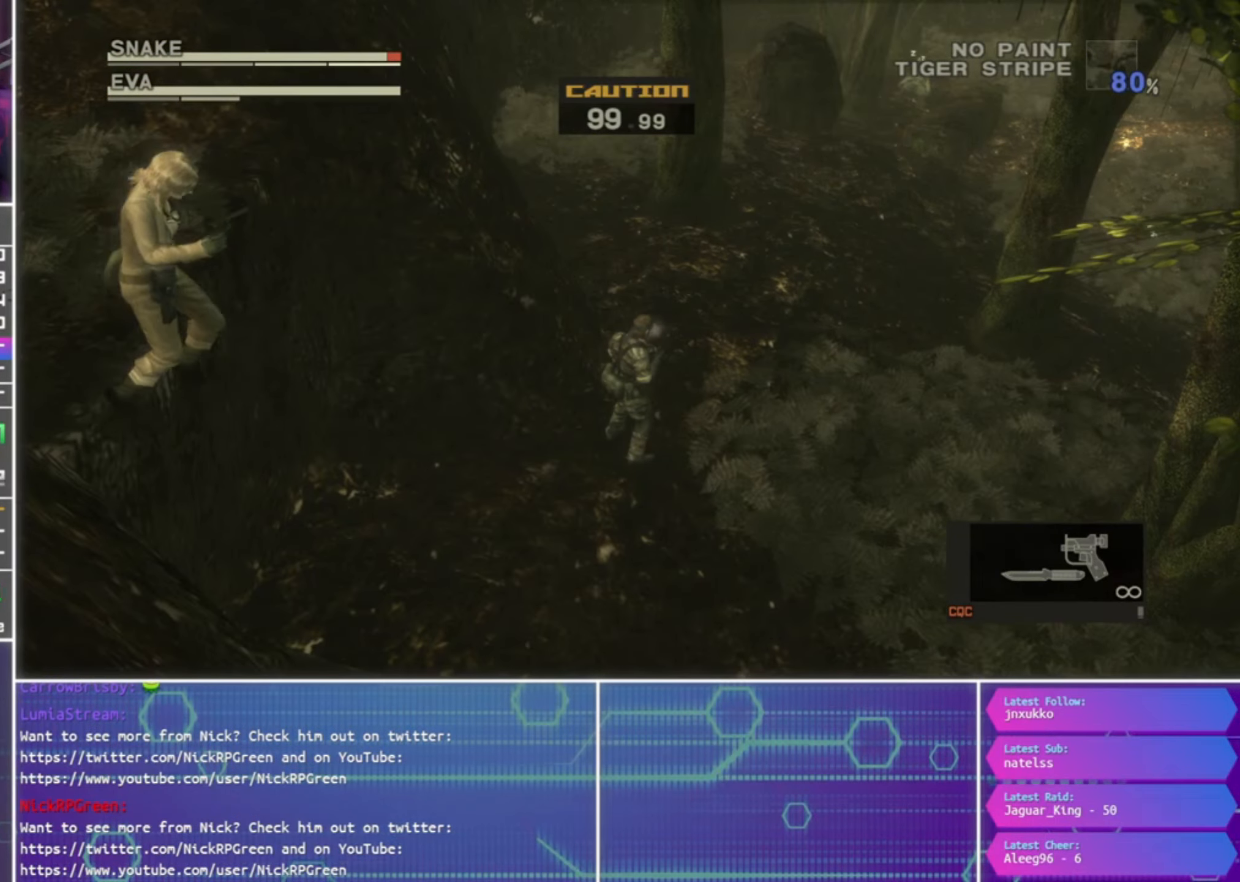
{"buttons": [], "left_stick": "up-right", "right_stick": "center", "events": [[200, "left_stick", "up-right"]]}
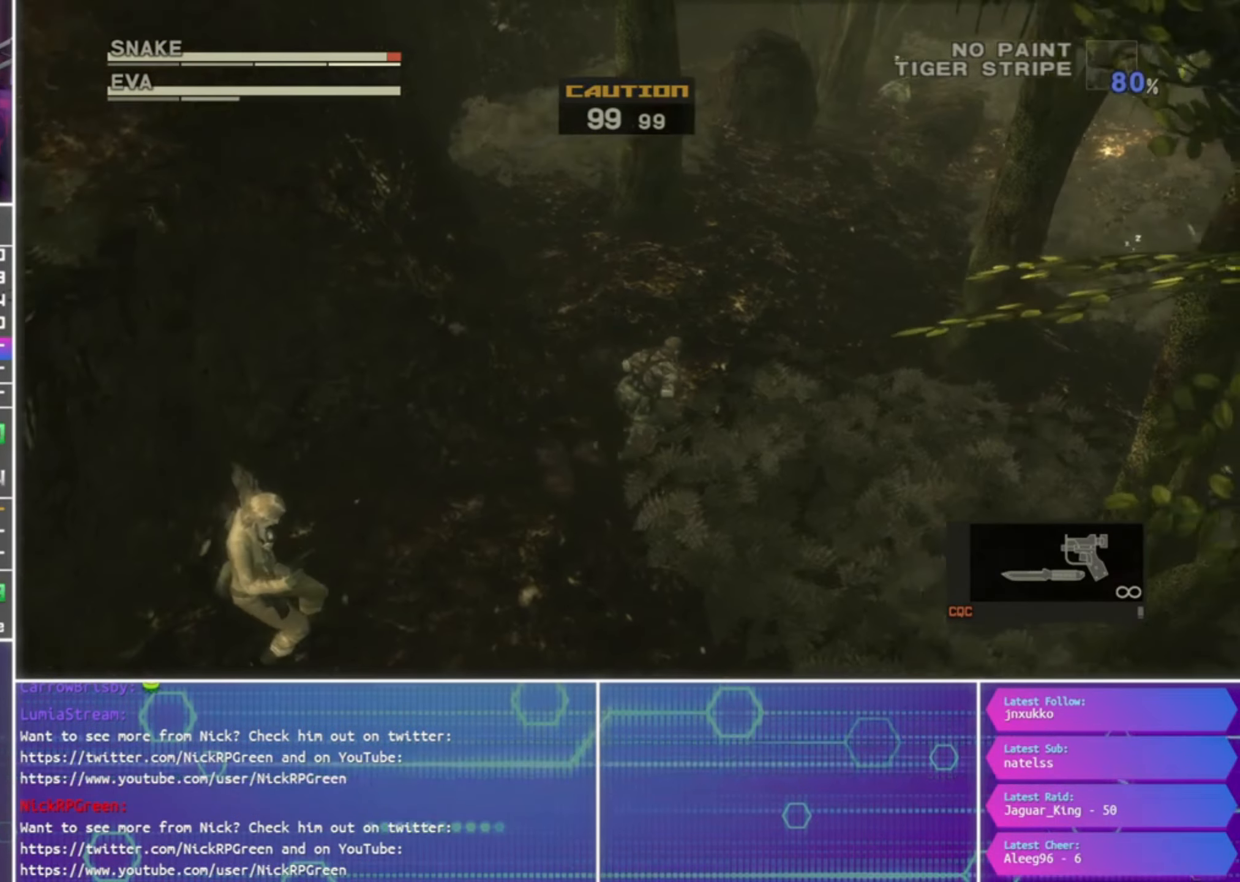
{"buttons": [], "left_stick": "up-right", "right_stick": "center", "events": [[34, "left_stick", "center"], [434, "left_stick", "up-right"]]}
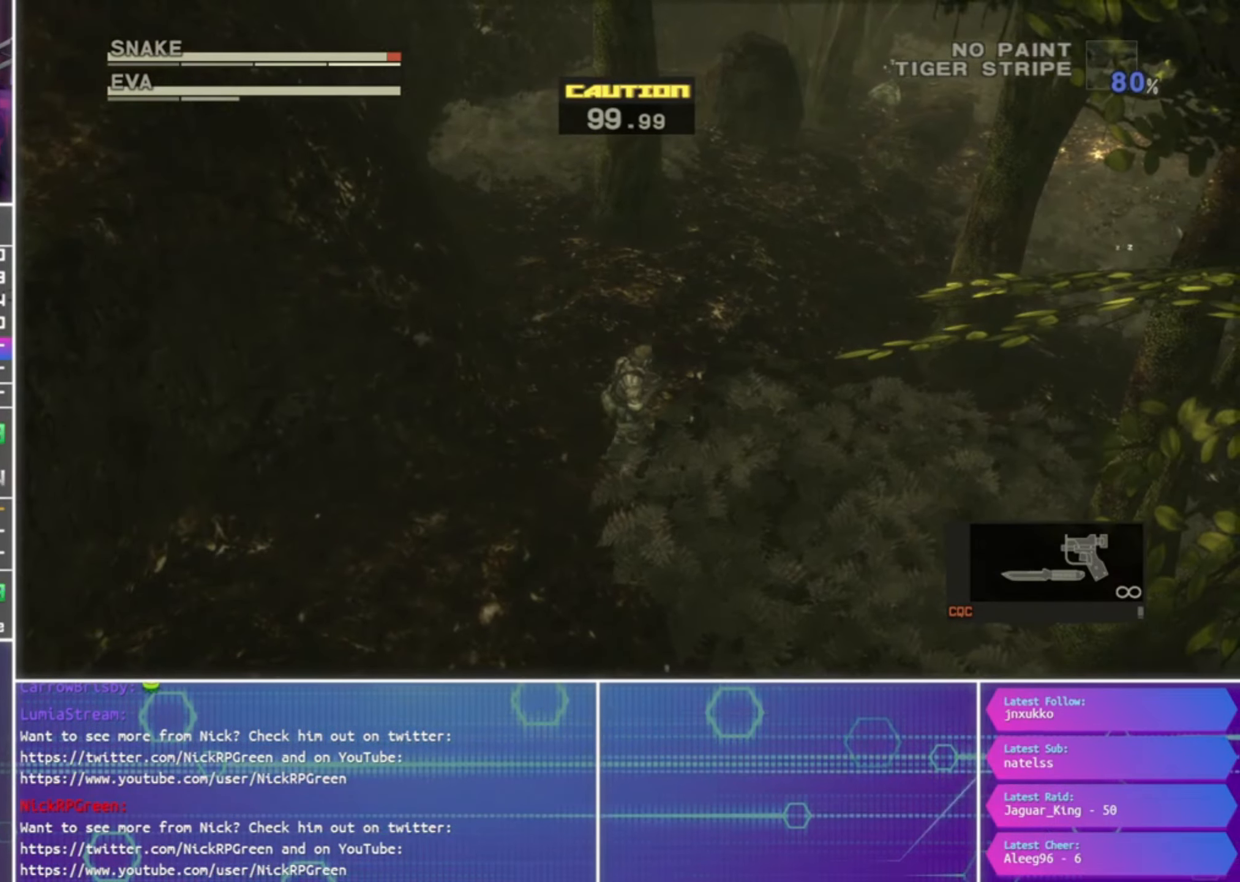
{"buttons": [], "left_stick": "up-right", "right_stick": "center", "events": [[67, "left_stick", "center"], [234, "left_stick", "up-right"]]}
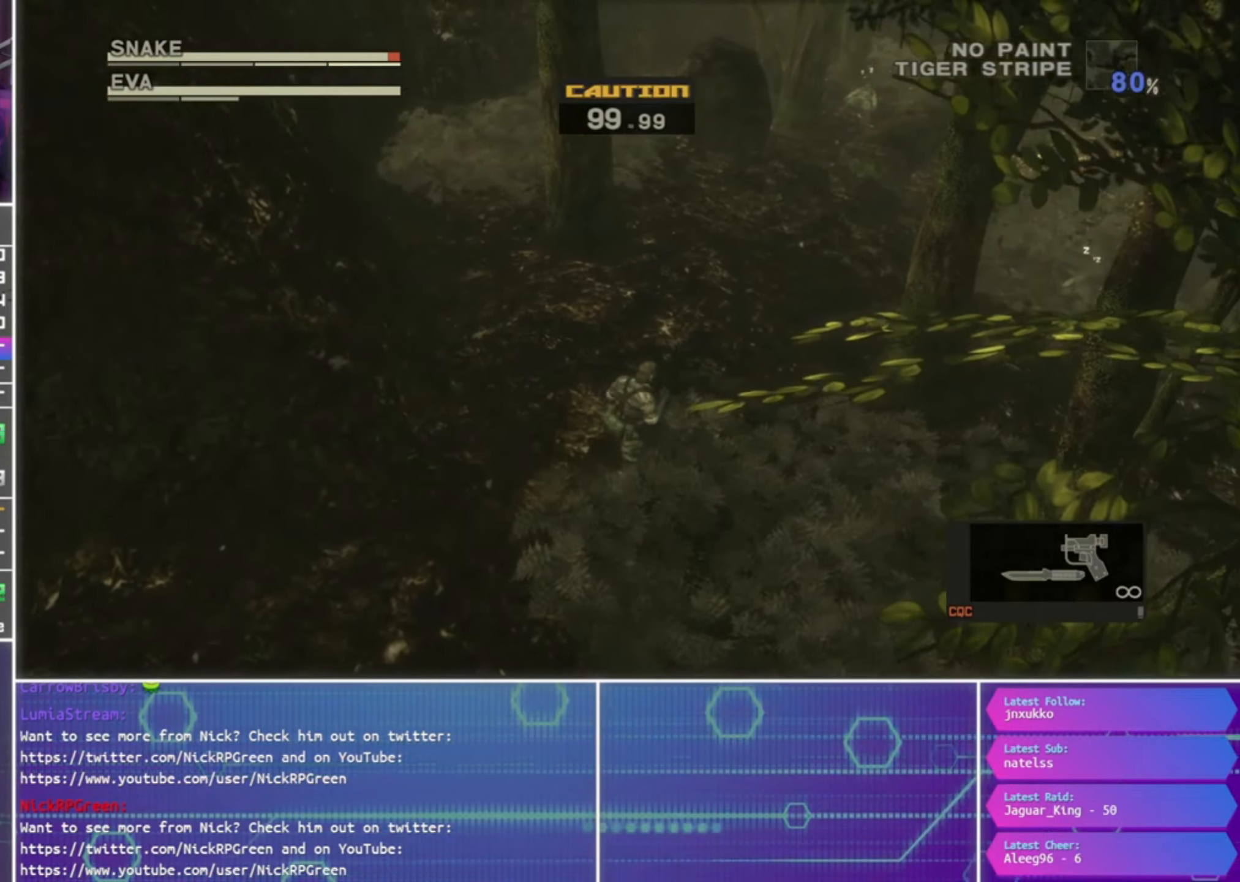
{"buttons": [], "left_stick": "center", "right_stick": "down-left", "events": [[134, "left_stick", "center"], [400, "right_stick", "down-left"]]}
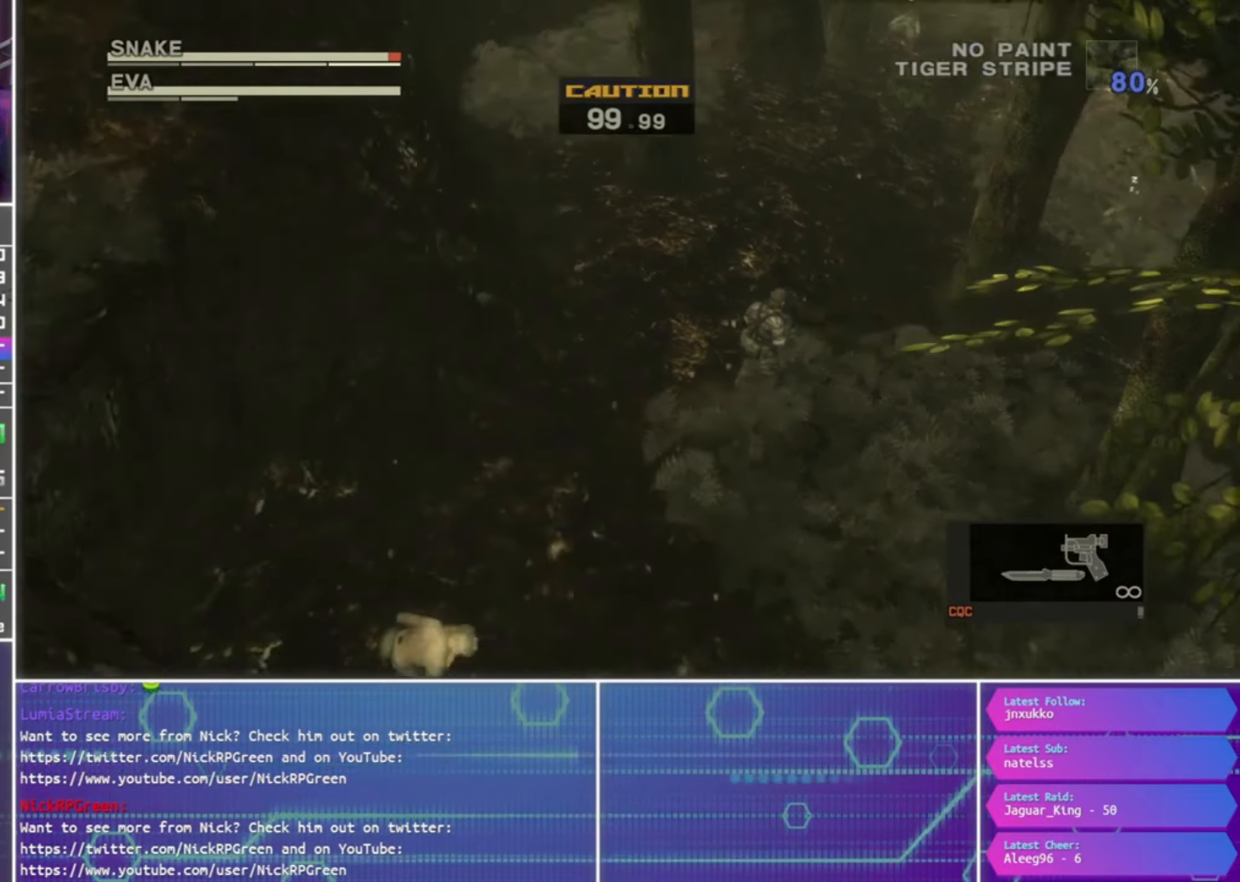
{"buttons": [], "left_stick": "up-right", "right_stick": "down-left", "events": [[33, "left_stick", "right"], [133, "left_stick", "center"], [300, "left_stick", "up-right"]]}
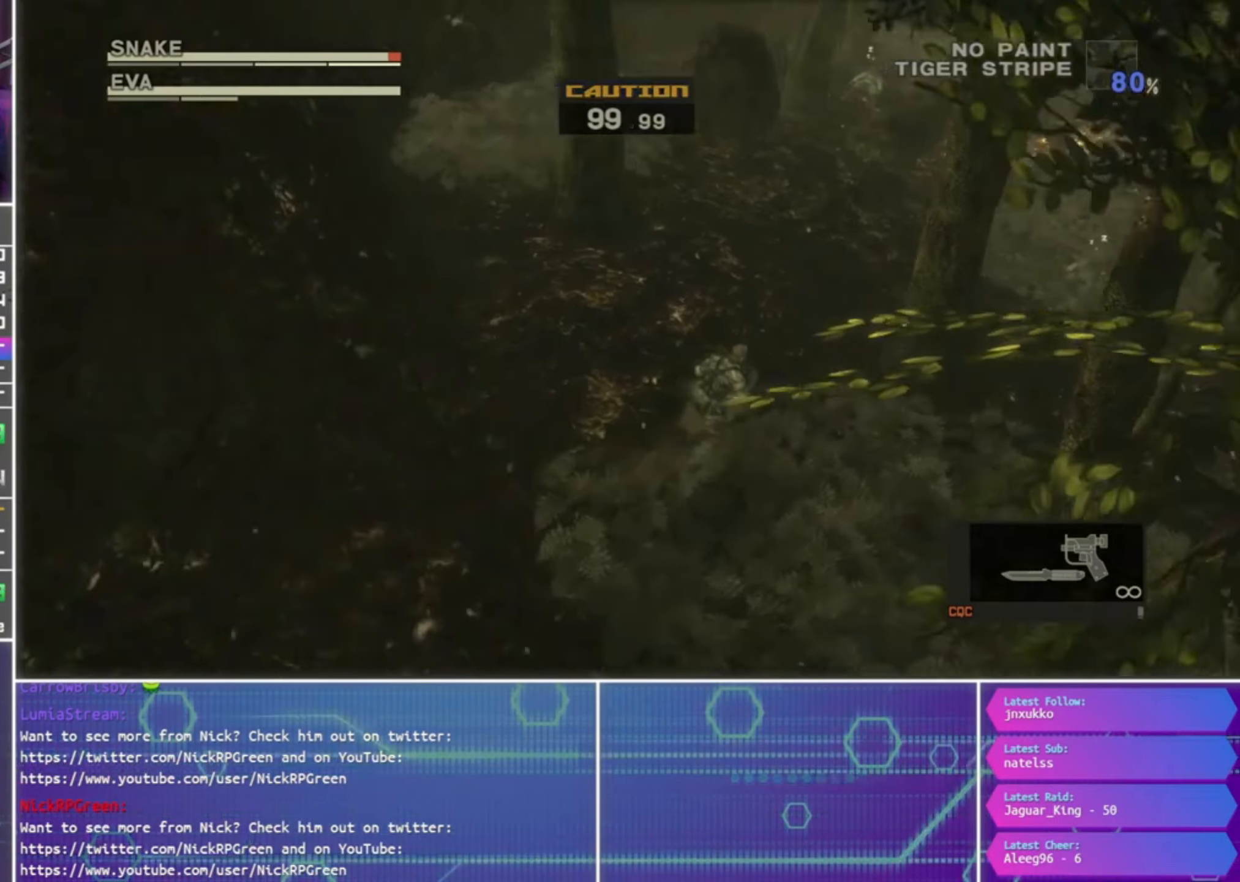
{"buttons": [], "left_stick": "center", "right_stick": "down-left", "events": [[150, "left_stick", "center"], [166, "TRIANGLE", "down"], [233, "TRIANGLE", "up"], [333, "TRIANGLE", "down"], [400, "TRIANGLE", "up"]]}
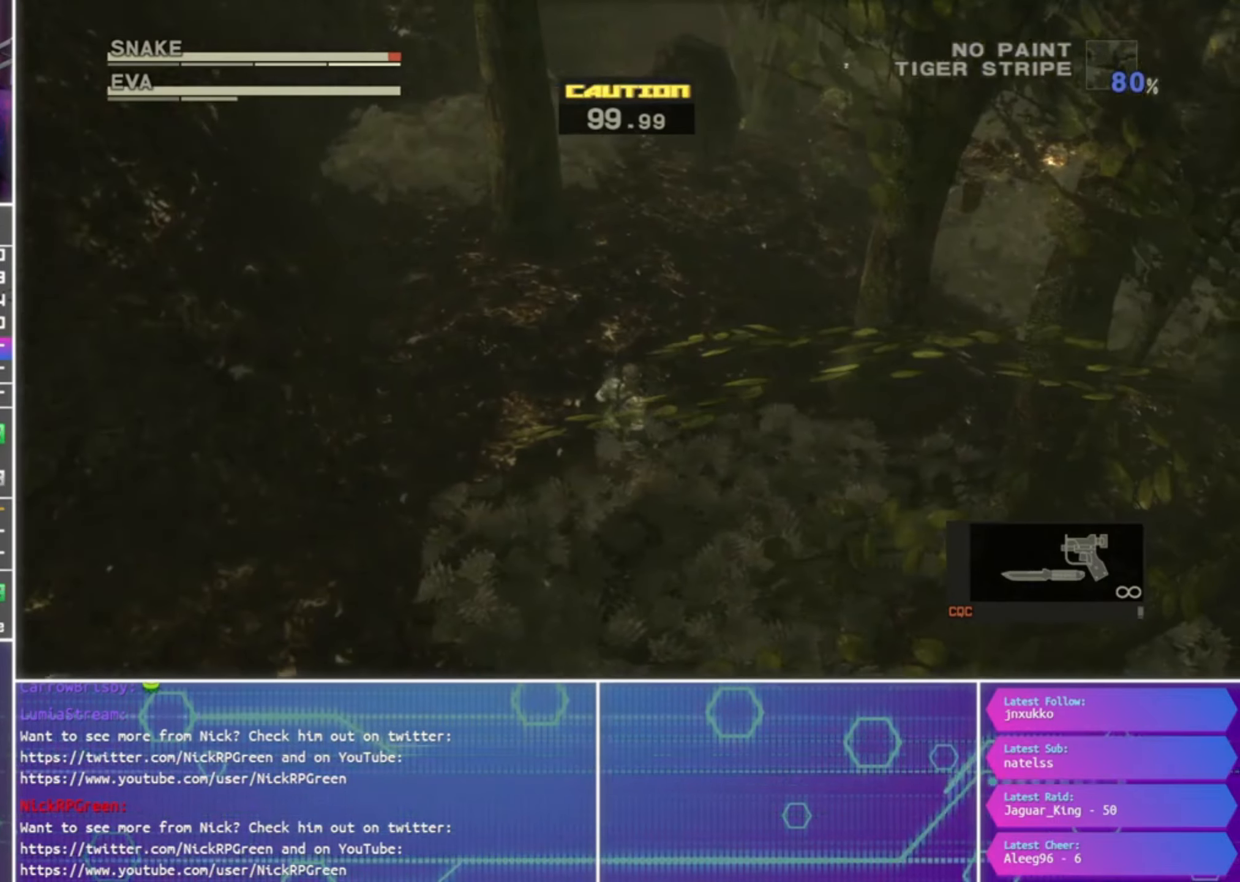
{"buttons": [], "left_stick": "up-right", "right_stick": "down", "events": [[333, "right_stick", "down"], [400, "left_stick", "up-right"]]}
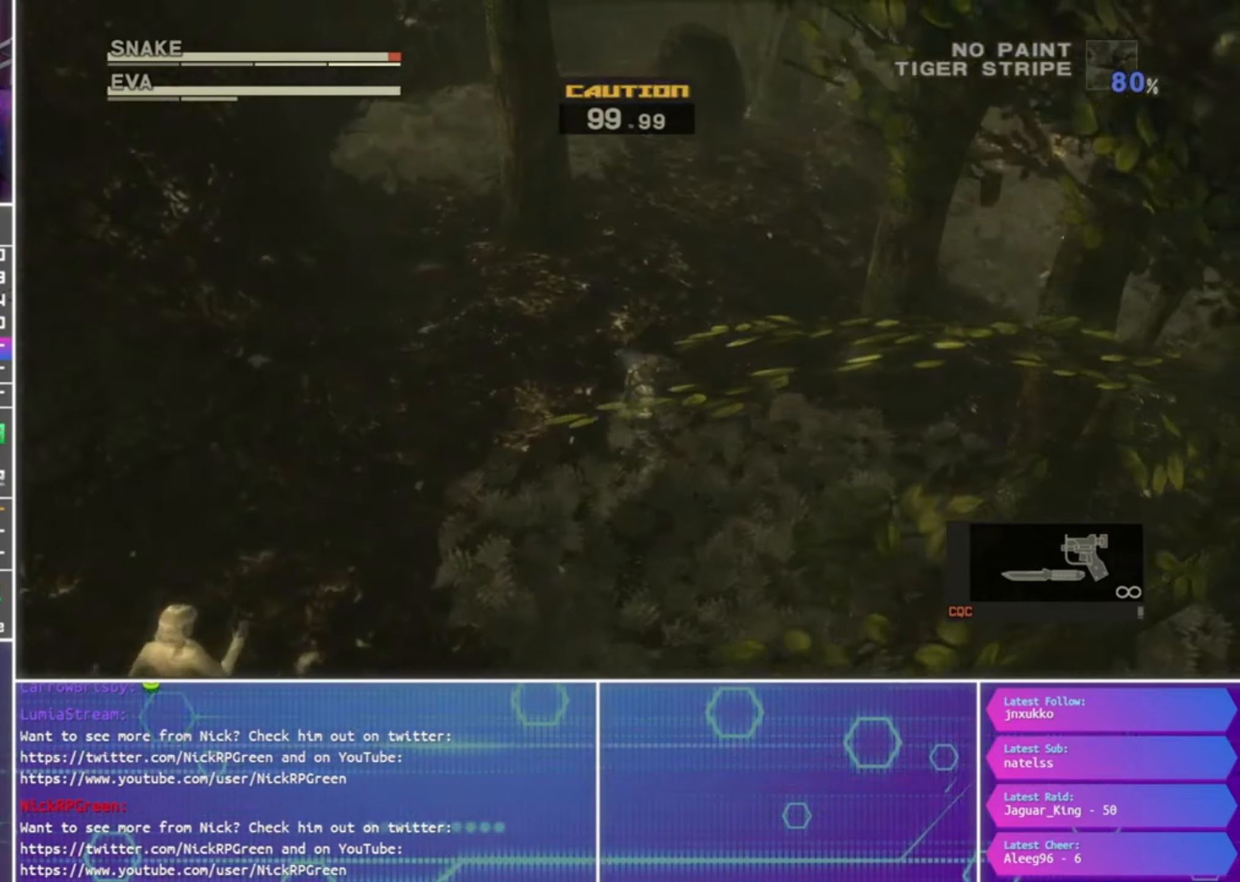
{"buttons": [], "left_stick": "up-right", "right_stick": "down", "events": []}
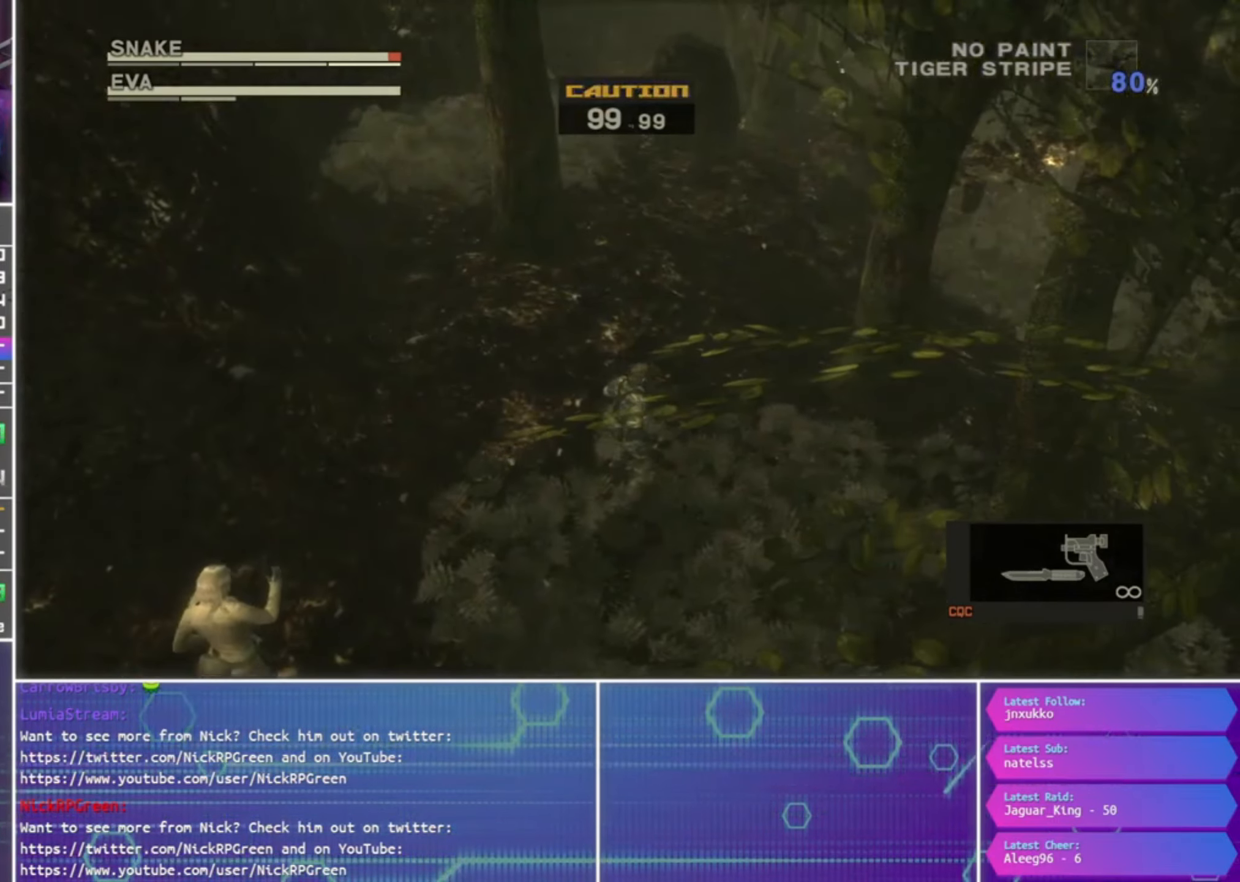
{"buttons": [], "left_stick": "center", "right_stick": "center", "events": [[33, "right_stick", "center"], [366, "left_stick", "center"]]}